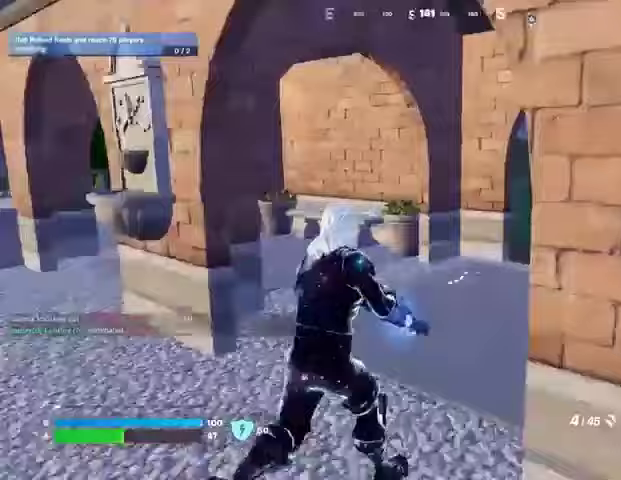
Gameplay with a controller (PlayStation layout); each line is a JSON object with the inputs held at the frame after it. "events" lists button and stick changes between this image and that frame as [ms after this image, input, new state], when the widget could be followed in between.
{"buttons": [], "left_stick": "up-right", "right_stick": "left", "events": [[100, "right_stick", "center"], [167, "SQUARE", "down"], [233, "SQUARE", "up"], [333, "SQUARE", "down"], [400, "SQUARE", "up"], [400, "left_stick", "up-right"], [400, "right_stick", "left"]]}
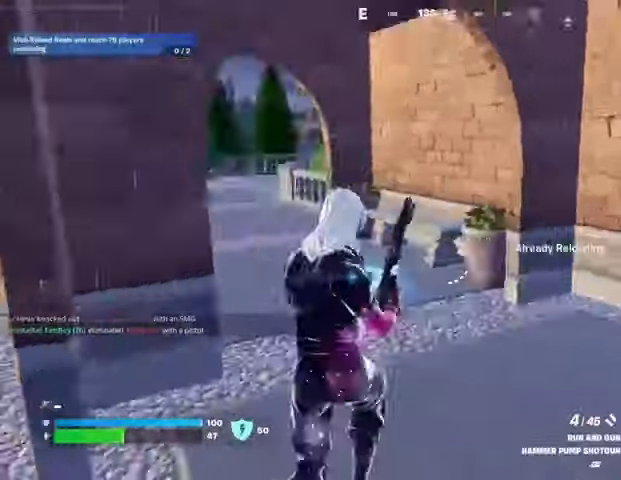
{"buttons": [], "left_stick": "up", "right_stick": "center", "events": [[67, "right_stick", "center"], [267, "right_stick", "right"], [467, "right_stick", "center"], [500, "left_stick", "up"]]}
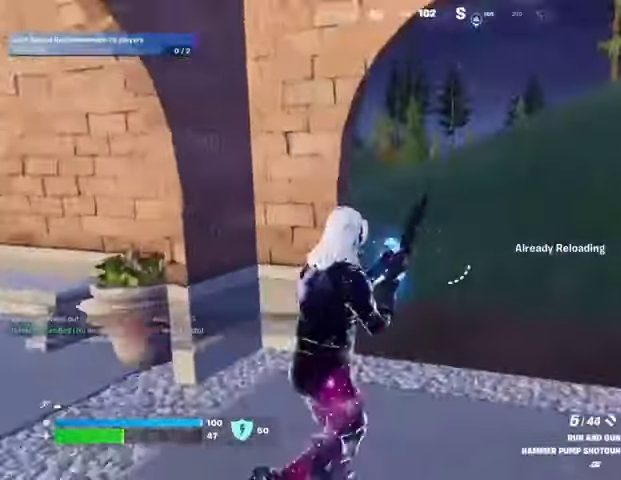
{"buttons": [], "left_stick": "up-right", "right_stick": "left", "events": [[233, "left_stick", "up-right"], [233, "right_stick", "left"]]}
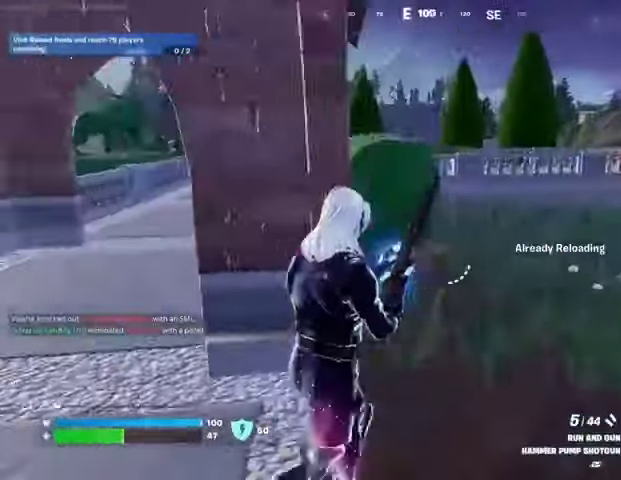
{"buttons": [], "left_stick": "up", "right_stick": "center", "events": [[33, "right_stick", "center"], [100, "left_stick", "up"]]}
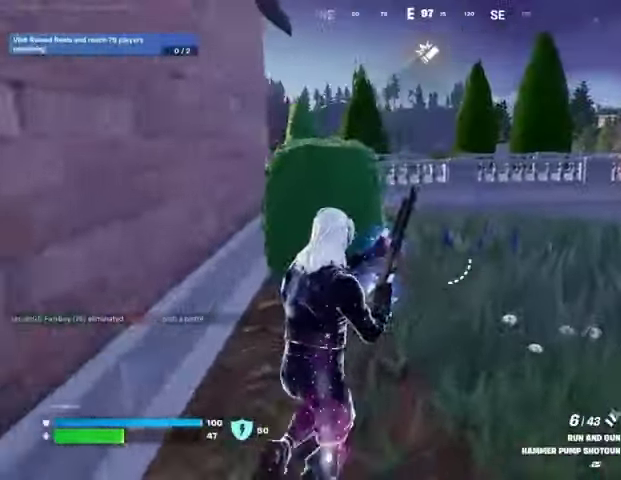
{"buttons": ["CROSS"], "left_stick": "up", "right_stick": "center", "events": [[167, "right_stick", "right"], [267, "right_stick", "center"], [433, "CROSS", "down"]]}
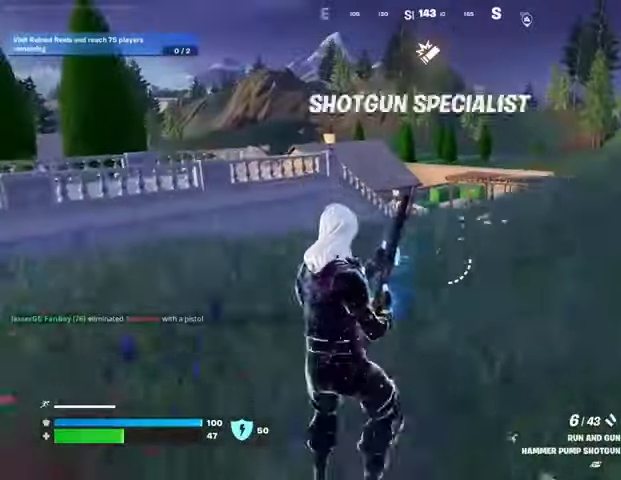
{"buttons": [], "left_stick": "up", "right_stick": "center", "events": [[67, "CROSS", "up"]]}
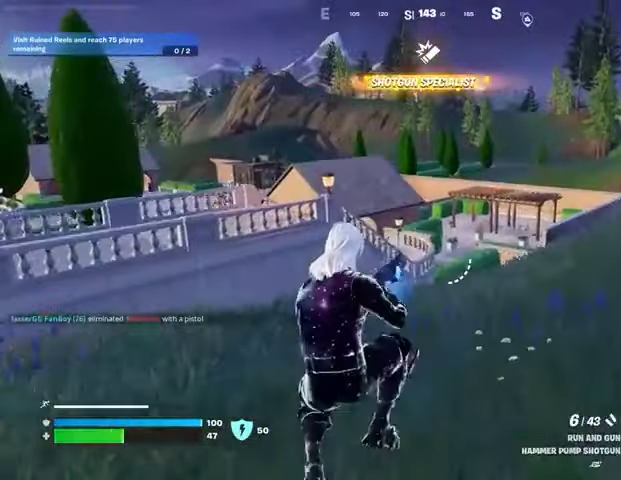
{"buttons": [], "left_stick": "up-right", "right_stick": "left", "events": [[67, "TRIANGLE", "down"], [133, "TRIANGLE", "up"], [167, "R1", "down"], [233, "TRIANGLE", "down"], [267, "R1", "up"], [300, "TRIANGLE", "up"], [367, "R1", "down"], [400, "TRIANGLE", "down"], [433, "L3", "down"], [433, "R1", "up"], [433, "TRIANGLE", "up"], [467, "right_stick", "left"], [500, "L3", "up"], [500, "left_stick", "up-right"]]}
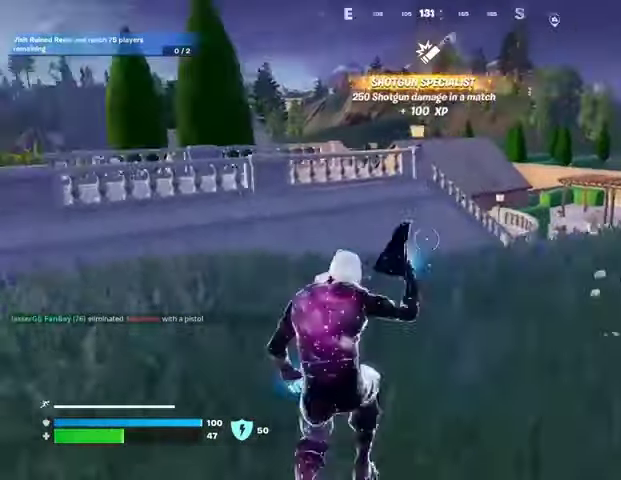
{"buttons": [], "left_stick": "up-left", "right_stick": "right", "events": [[200, "right_stick", "center"], [433, "right_stick", "right"], [500, "left_stick", "up-left"]]}
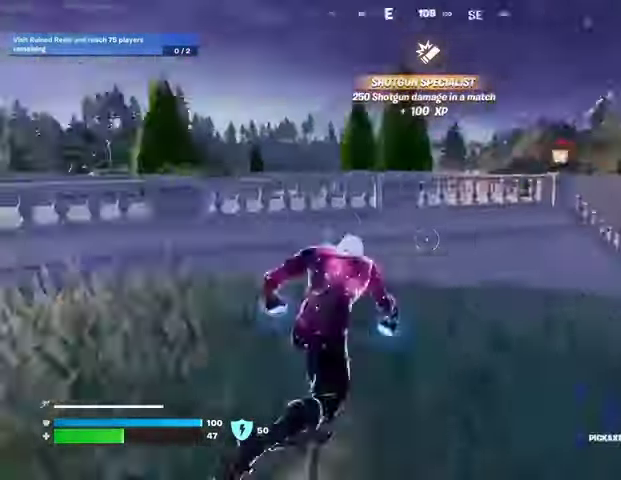
{"buttons": ["CROSS"], "left_stick": "up", "right_stick": "center", "events": [[67, "right_stick", "center"], [167, "left_stick", "up"], [300, "left_stick", "up-left"], [400, "left_stick", "up"], [500, "CROSS", "down"]]}
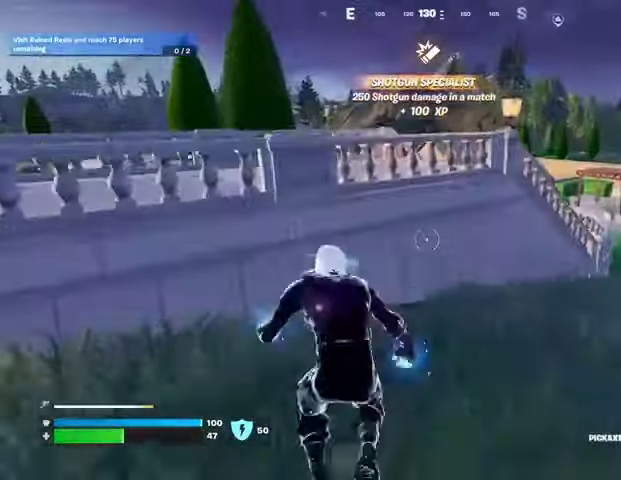
{"buttons": [], "left_stick": "up", "right_stick": "right", "events": [[33, "CROSS", "up"], [500, "right_stick", "right"]]}
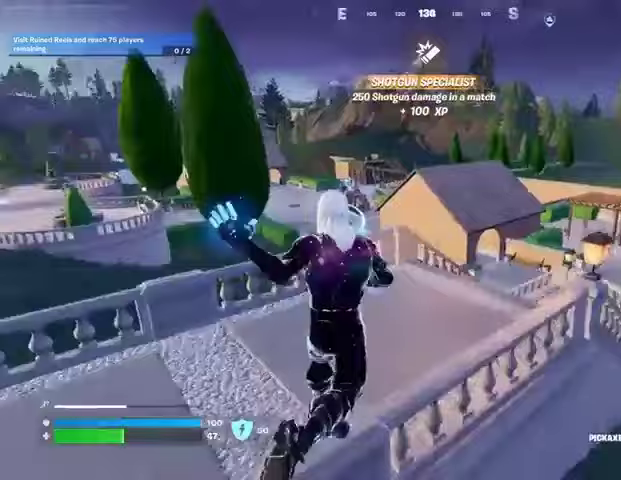
{"buttons": [], "left_stick": "up", "right_stick": "center", "events": [[100, "right_stick", "center"], [433, "CROSS", "down"], [500, "CROSS", "up"]]}
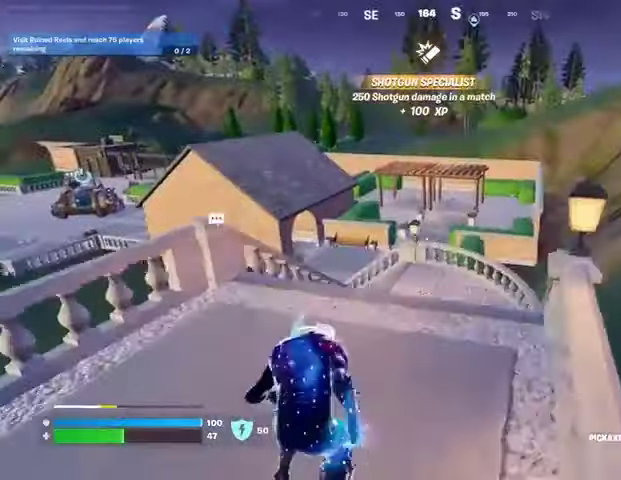
{"buttons": [], "left_stick": "up-right", "right_stick": "center", "events": [[267, "right_stick", "left"], [367, "left_stick", "up-right"], [367, "right_stick", "center"]]}
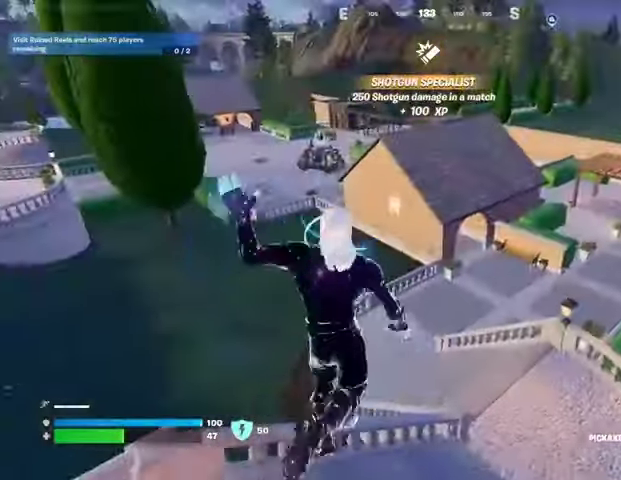
{"buttons": [], "left_stick": "up", "right_stick": "center", "events": [[133, "right_stick", "right"], [200, "left_stick", "up"], [200, "right_stick", "center"], [267, "right_stick", "left"], [400, "right_stick", "center"], [433, "R3", "down"], [500, "R3", "up"]]}
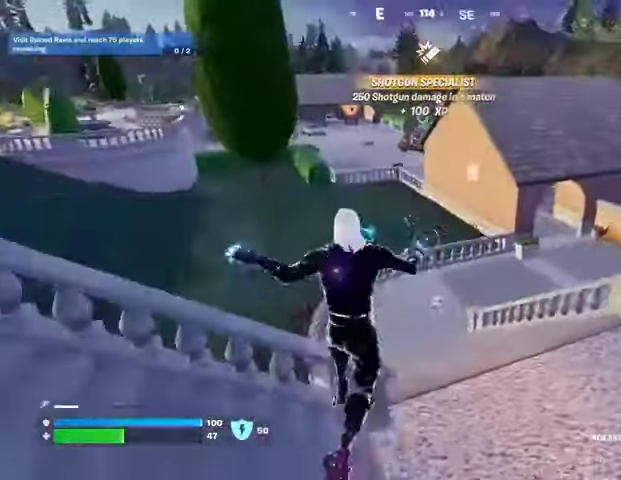
{"buttons": [], "left_stick": "up", "right_stick": "center", "events": [[233, "CROSS", "down"], [333, "CROSS", "up"]]}
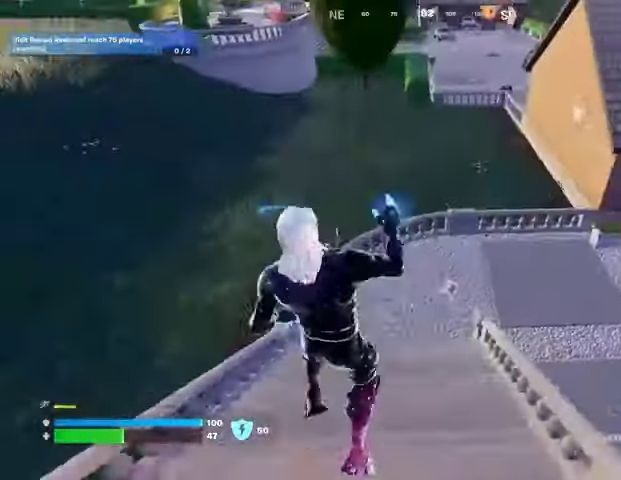
{"buttons": [], "left_stick": "up", "right_stick": "center", "events": [[133, "right_stick", "up-right"], [267, "right_stick", "center"]]}
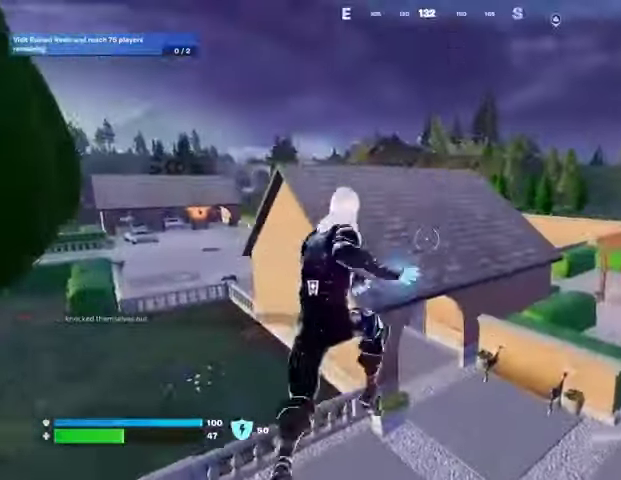
{"buttons": ["L1"], "left_stick": "up-right", "right_stick": "center", "events": [[67, "R3", "down"], [133, "R3", "up"], [200, "right_stick", "left"], [233, "left_stick", "up-right"], [367, "right_stick", "center"], [400, "R1", "down"], [500, "L1", "down"], [500, "R1", "up"]]}
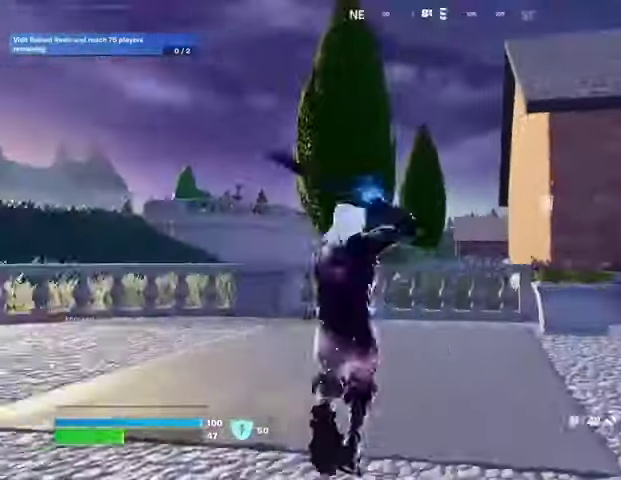
{"buttons": [], "left_stick": "up-right", "right_stick": "center", "events": [[100, "L1", "up"], [400, "L1", "down"], [467, "L1", "up"]]}
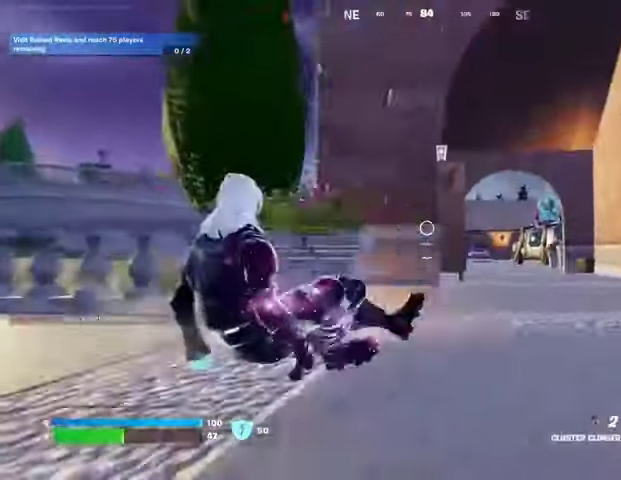
{"buttons": [], "left_stick": "up", "right_stick": "center", "events": [[100, "R3", "down"], [167, "R3", "up"], [333, "left_stick", "up"]]}
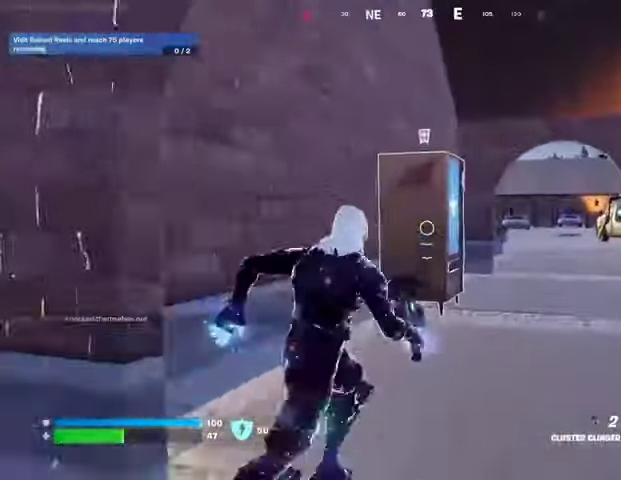
{"buttons": [], "left_stick": "up", "right_stick": "center", "events": [[300, "R1", "down"], [333, "TRIANGLE", "down"], [400, "R1", "up"], [400, "TRIANGLE", "up"]]}
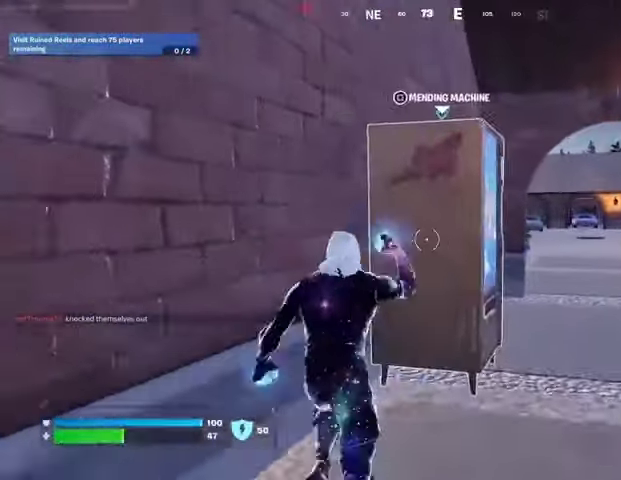
{"buttons": ["CROSS"], "left_stick": "center", "right_stick": "center", "events": [[33, "SQUARE", "down"], [33, "left_stick", "center"], [100, "SQUARE", "up"], [200, "right_stick", "right"], [300, "right_stick", "center"], [333, "CROSS", "down"], [433, "CROSS", "up"], [500, "CROSS", "down"]]}
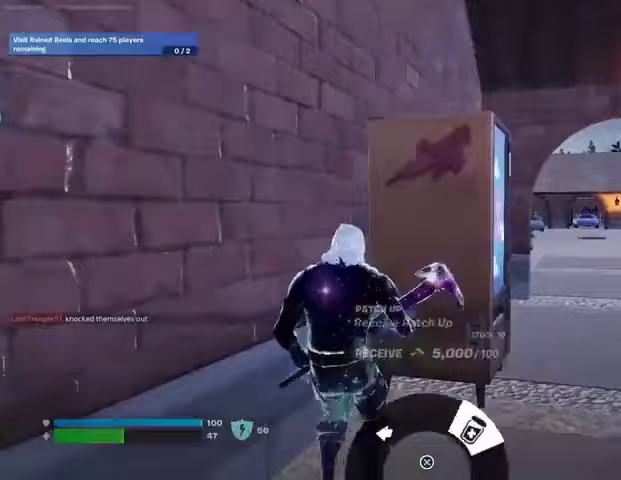
{"buttons": [], "left_stick": "up-right", "right_stick": "center", "events": [[67, "CROSS", "up"], [67, "left_stick", "up-right"], [267, "left_stick", "up"], [433, "left_stick", "up-right"]]}
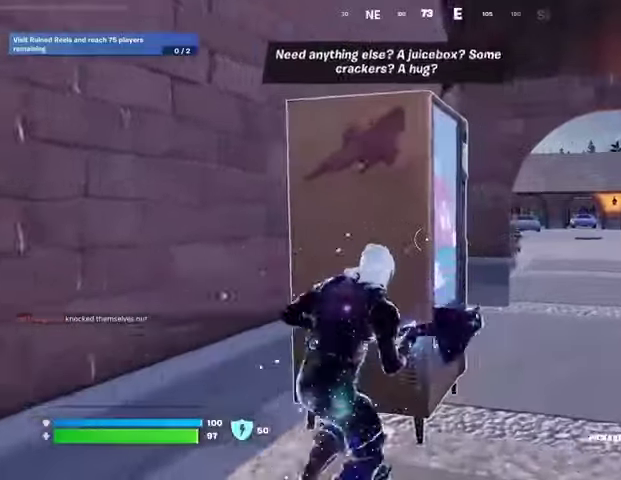
{"buttons": [], "left_stick": "up-right", "right_stick": "left", "events": [[33, "right_stick", "right"], [167, "right_stick", "left"]]}
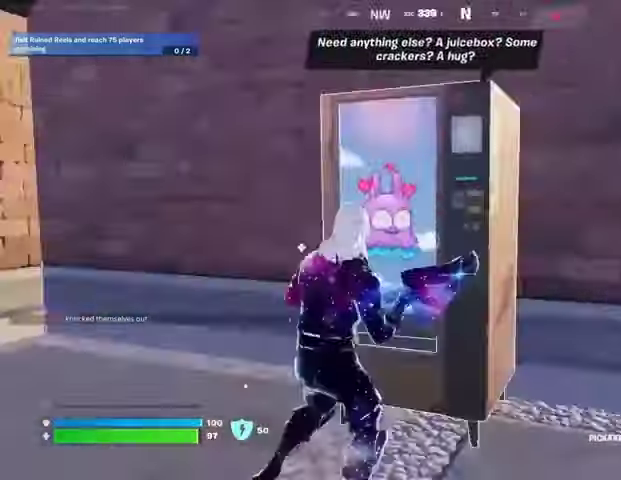
{"buttons": [], "left_stick": "down", "right_stick": "center", "events": [[67, "right_stick", "center"], [133, "left_stick", "down"], [233, "SQUARE", "down"], [233, "left_stick", "down-left"], [300, "SQUARE", "up"], [400, "right_stick", "right"], [500, "left_stick", "down"], [500, "right_stick", "center"]]}
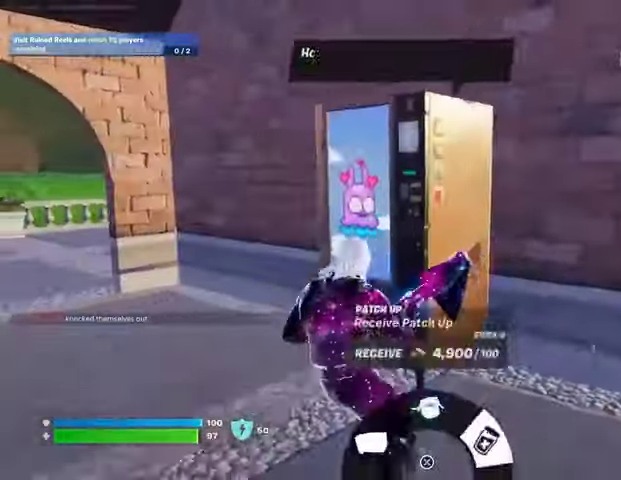
{"buttons": [], "left_stick": "up-right", "right_stick": "right", "events": [[33, "CROSS", "down"], [100, "CROSS", "up"], [167, "CROSS", "down"], [167, "left_stick", "right"], [233, "CROSS", "up"], [333, "right_stick", "right"], [467, "left_stick", "up-right"]]}
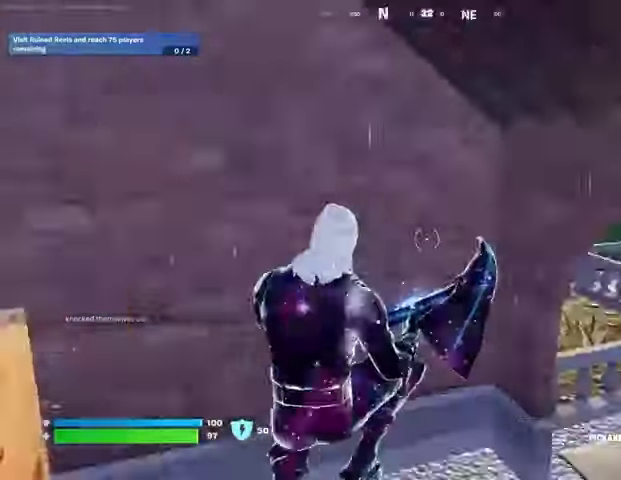
{"buttons": [], "left_stick": "up-right", "right_stick": "center", "events": [[100, "left_stick", "up"], [133, "right_stick", "center"], [400, "right_stick", "up"], [467, "left_stick", "up-right"], [467, "right_stick", "center"]]}
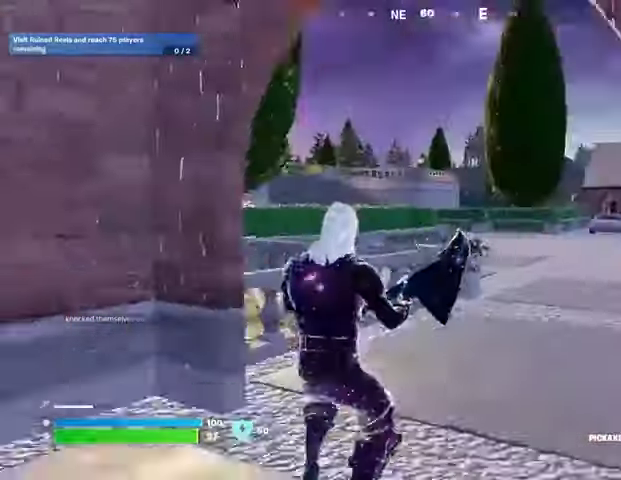
{"buttons": [], "left_stick": "up", "right_stick": "center", "events": [[33, "right_stick", "left"], [100, "L3", "down"], [100, "left_stick", "up-left"], [233, "L3", "up"], [333, "R1", "down"], [400, "right_stick", "center"], [433, "R1", "up"], [467, "left_stick", "up"]]}
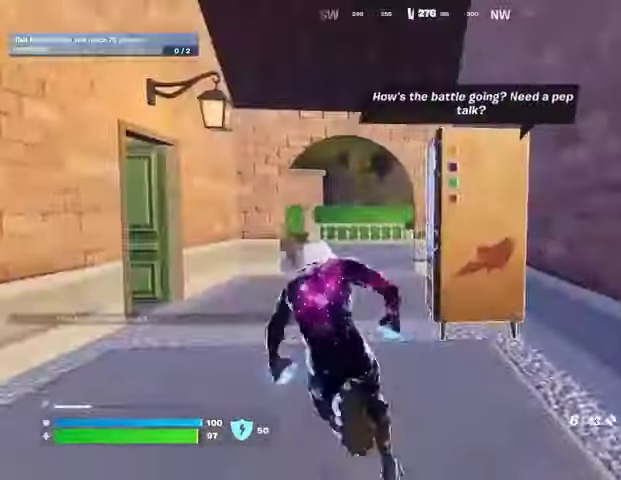
{"buttons": ["CROSS"], "left_stick": "center", "right_stick": "center", "events": [[233, "SQUARE", "down"], [233, "left_stick", "center"], [267, "SQUARE", "up"], [367, "right_stick", "right"], [467, "right_stick", "center"], [500, "CROSS", "down"]]}
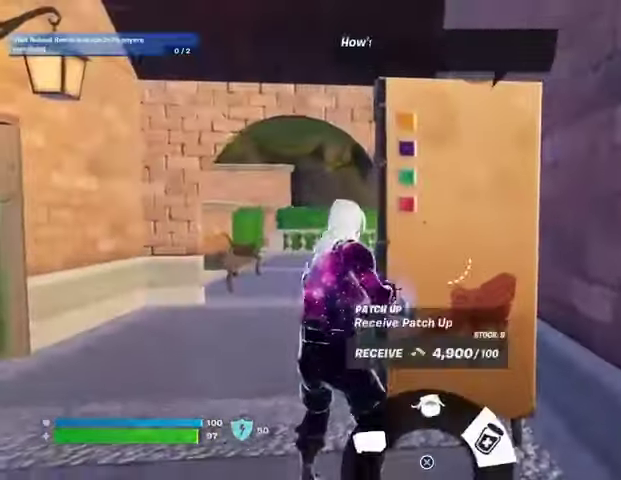
{"buttons": ["L3"], "left_stick": "up-left", "right_stick": "left", "events": [[67, "CROSS", "up"], [167, "CROSS", "down"], [167, "left_stick", "down"], [233, "CROSS", "up"], [233, "right_stick", "left"], [367, "left_stick", "left"], [467, "L3", "down"], [467, "left_stick", "up-left"]]}
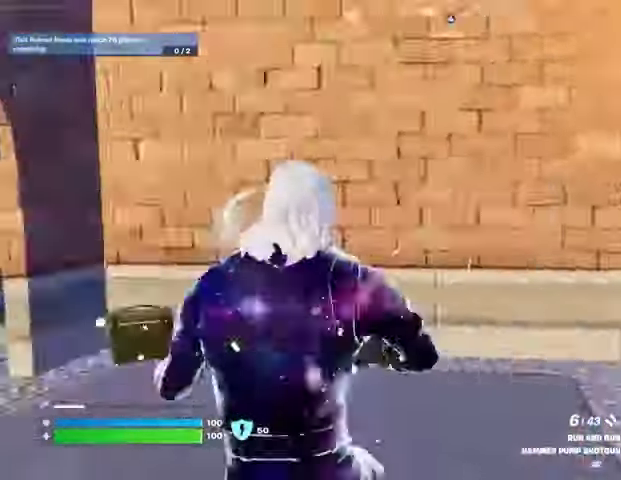
{"buttons": [], "left_stick": "up-right", "right_stick": "center", "events": [[67, "L3", "up"], [67, "left_stick", "up"], [167, "left_stick", "up-right"], [300, "right_stick", "center"]]}
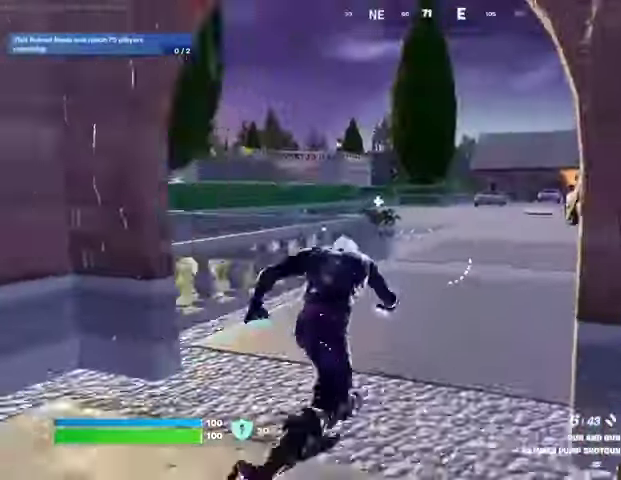
{"buttons": [], "left_stick": "up-right", "right_stick": "right", "events": [[33, "right_stick", "left"], [133, "right_stick", "center"], [467, "right_stick", "right"]]}